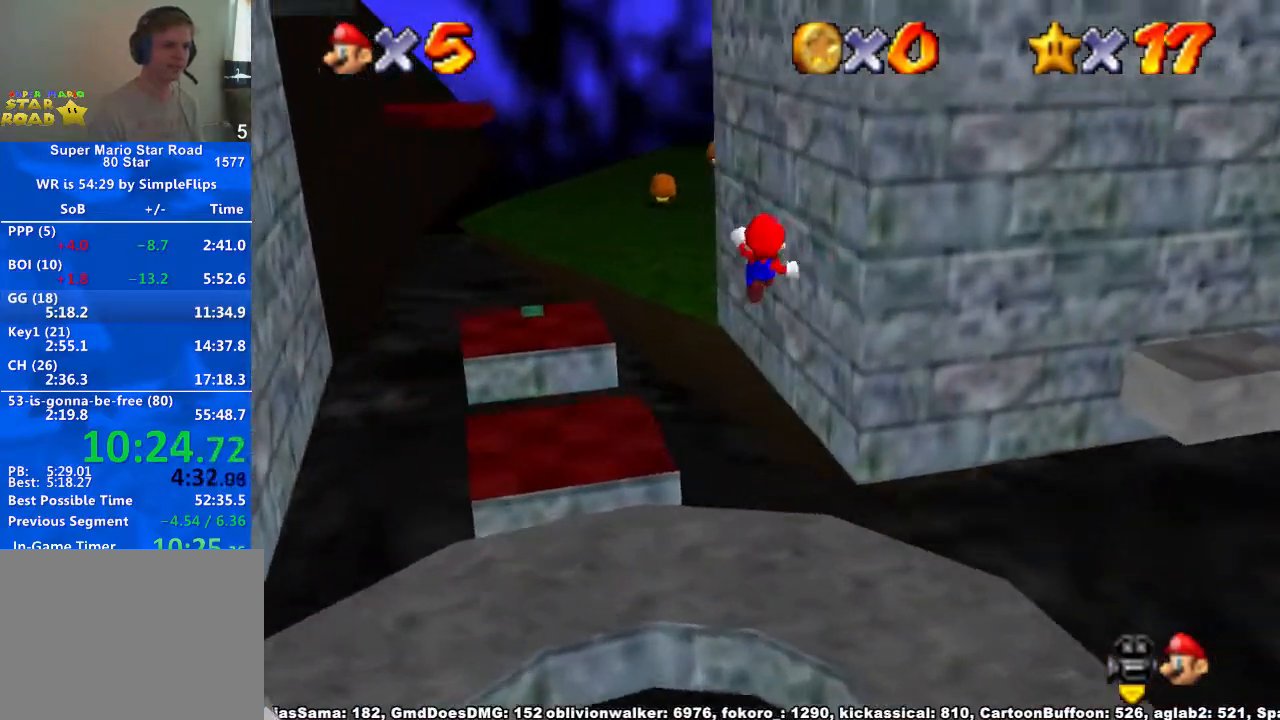
Gameplay with a controller (Xbox layout); each line is a JSON object with the inputs held at the frame after it. "button_events" lists button changes between this image and that frame as [ms after this image, input, new state], when the widget could be followed in between (sticks are given only as held states). Not read: L2 L3 R2 R3.
{"buttons": [], "left_stick": "up-left", "right_stick": "center", "button_events": []}
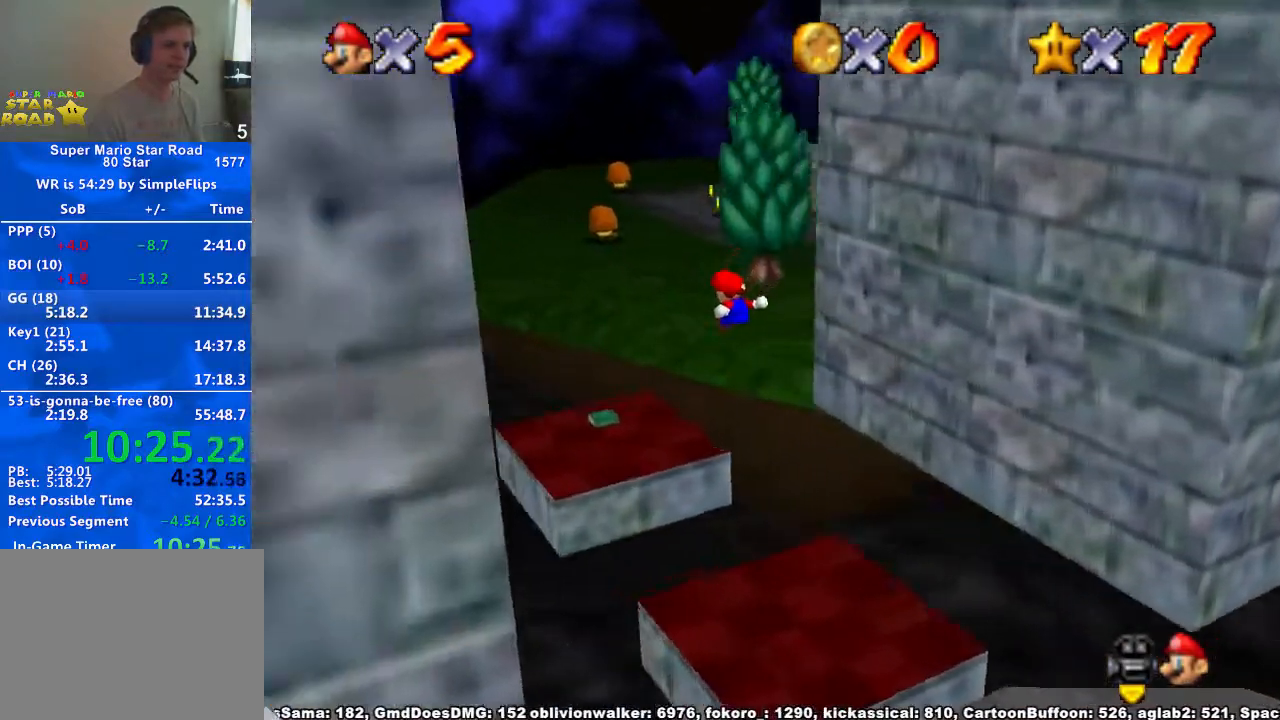
{"buttons": [], "left_stick": "up", "right_stick": "center", "button_events": [[433, "X", "down"], [500, "X", "up"]]}
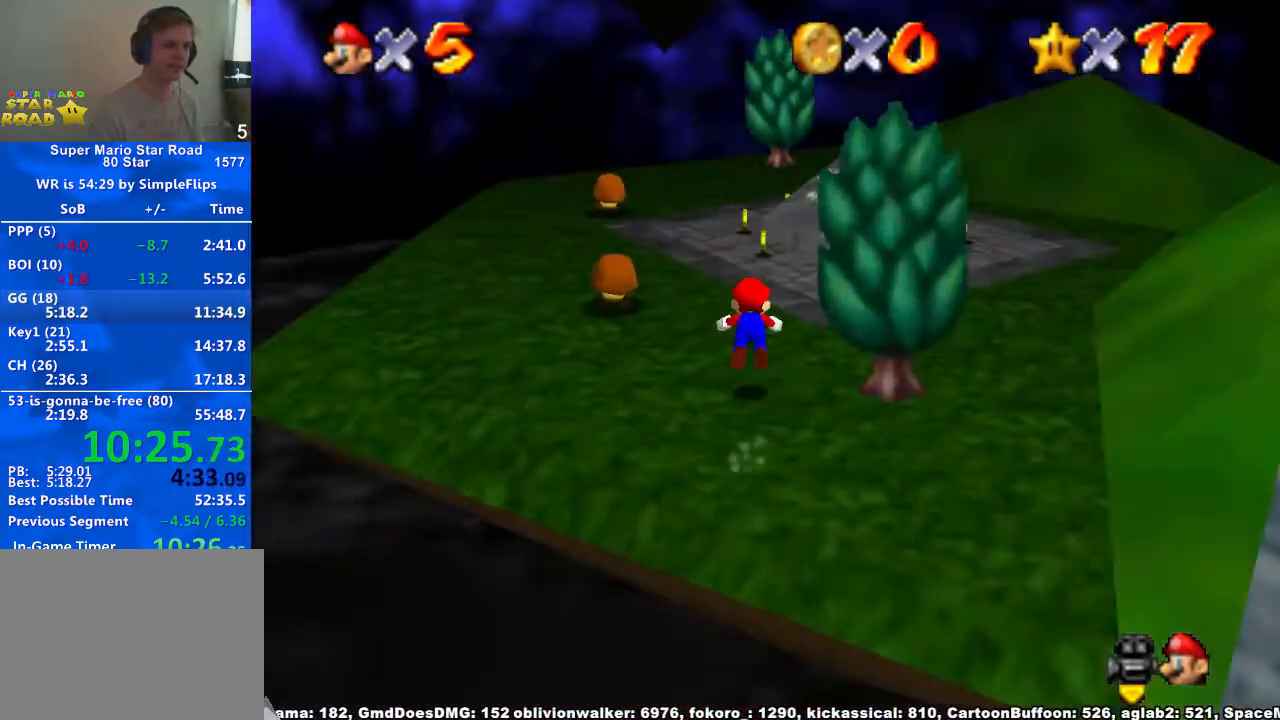
{"buttons": [], "left_stick": "left", "right_stick": "down-left", "button_events": [[300, "X", "down"], [333, "A", "down"], [367, "X", "up"], [400, "A", "up"]]}
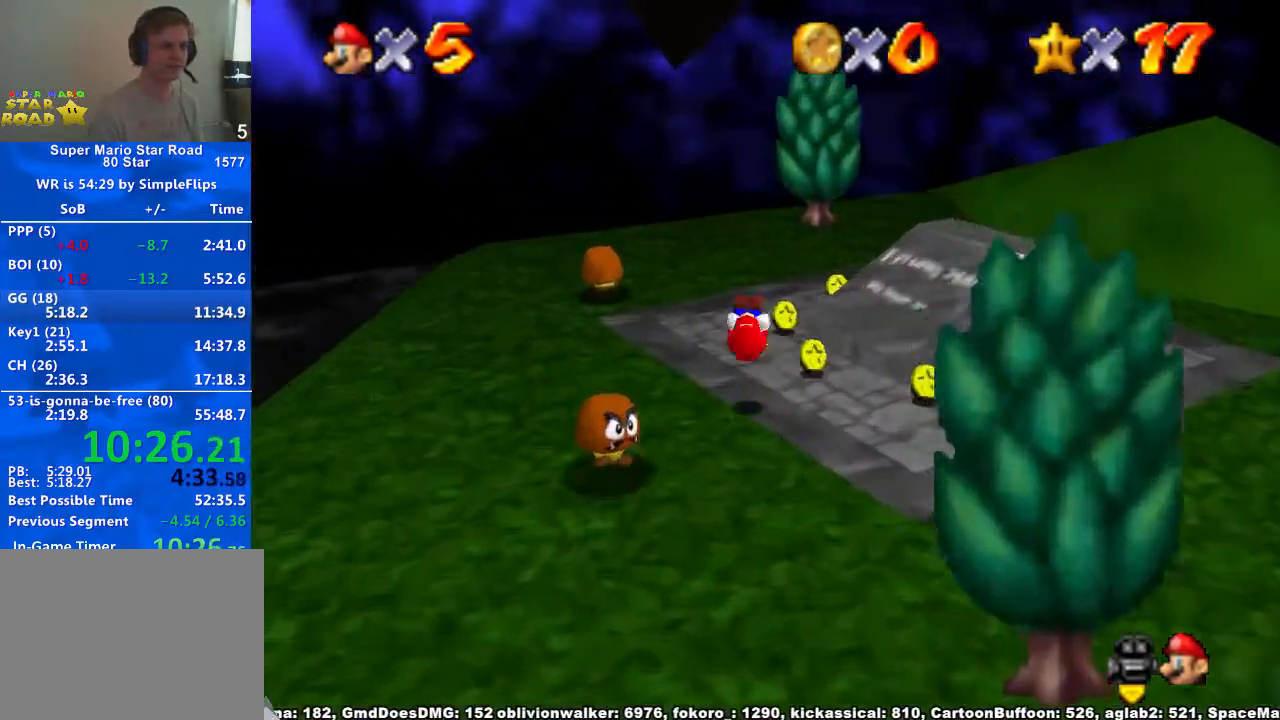
{"buttons": [], "left_stick": "up-right", "right_stick": "center", "button_events": []}
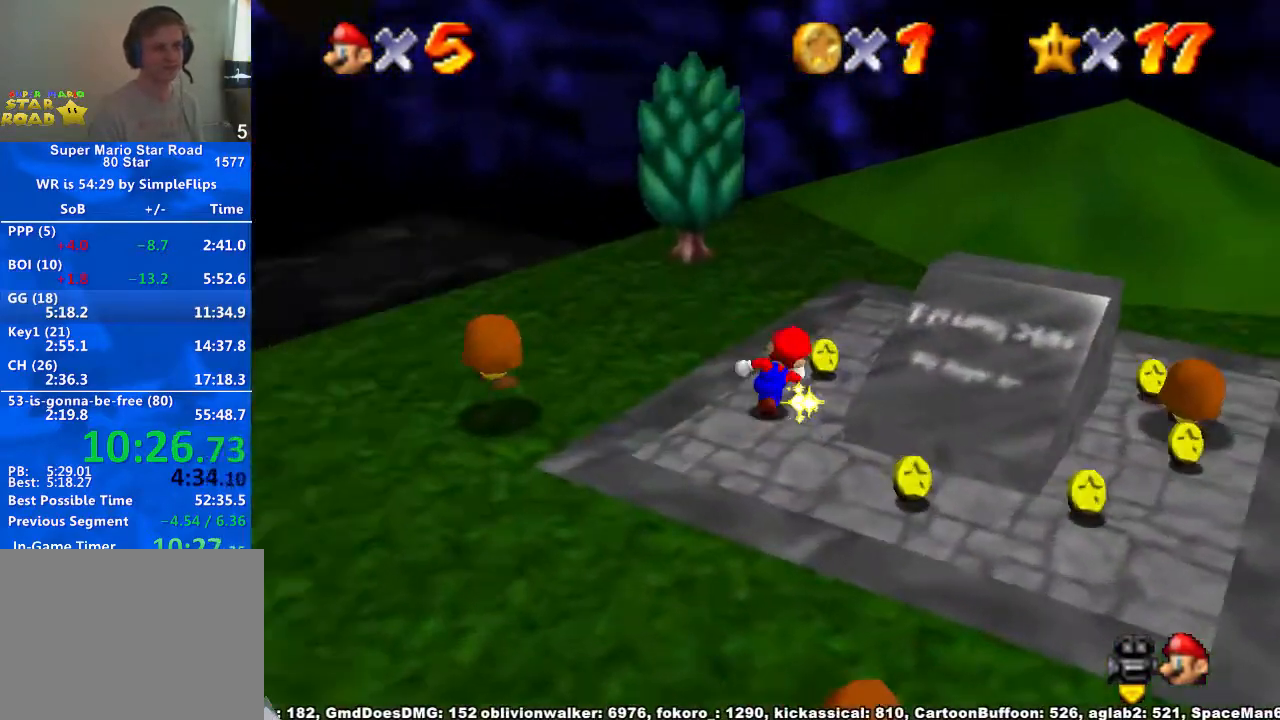
{"buttons": [], "left_stick": "right", "right_stick": "center", "button_events": []}
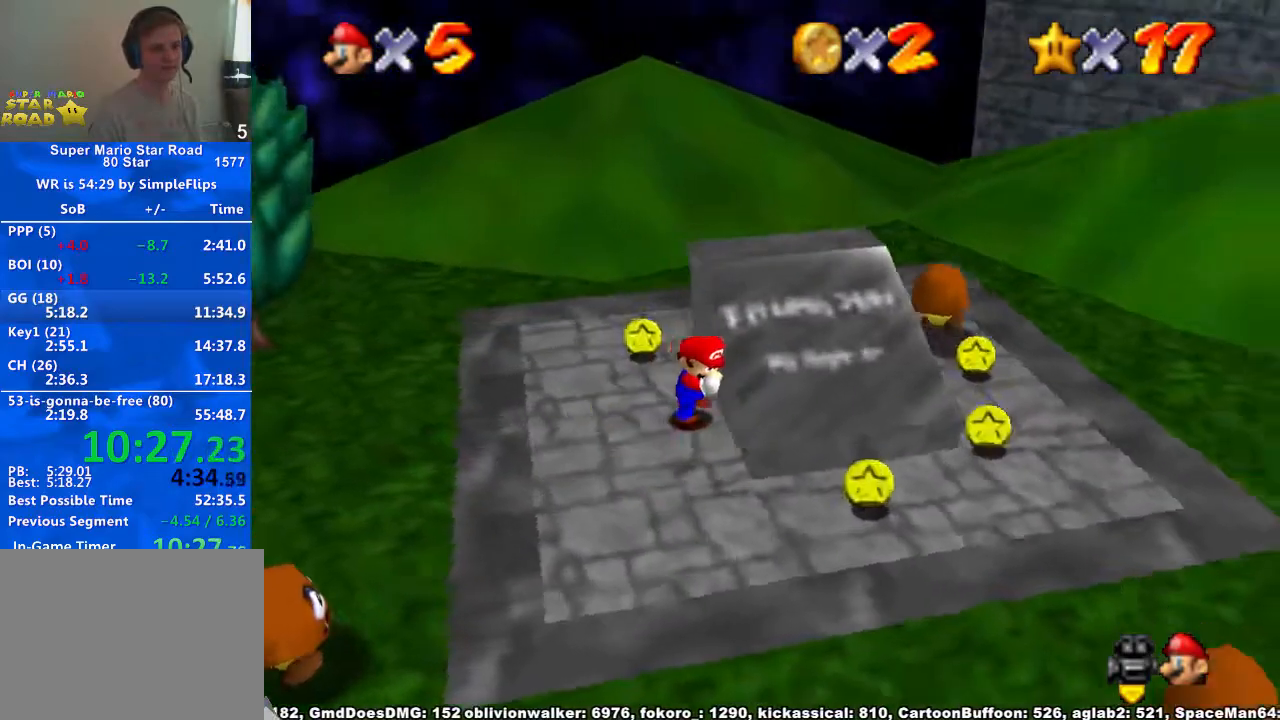
{"buttons": [], "left_stick": "up-right", "right_stick": "center", "button_events": []}
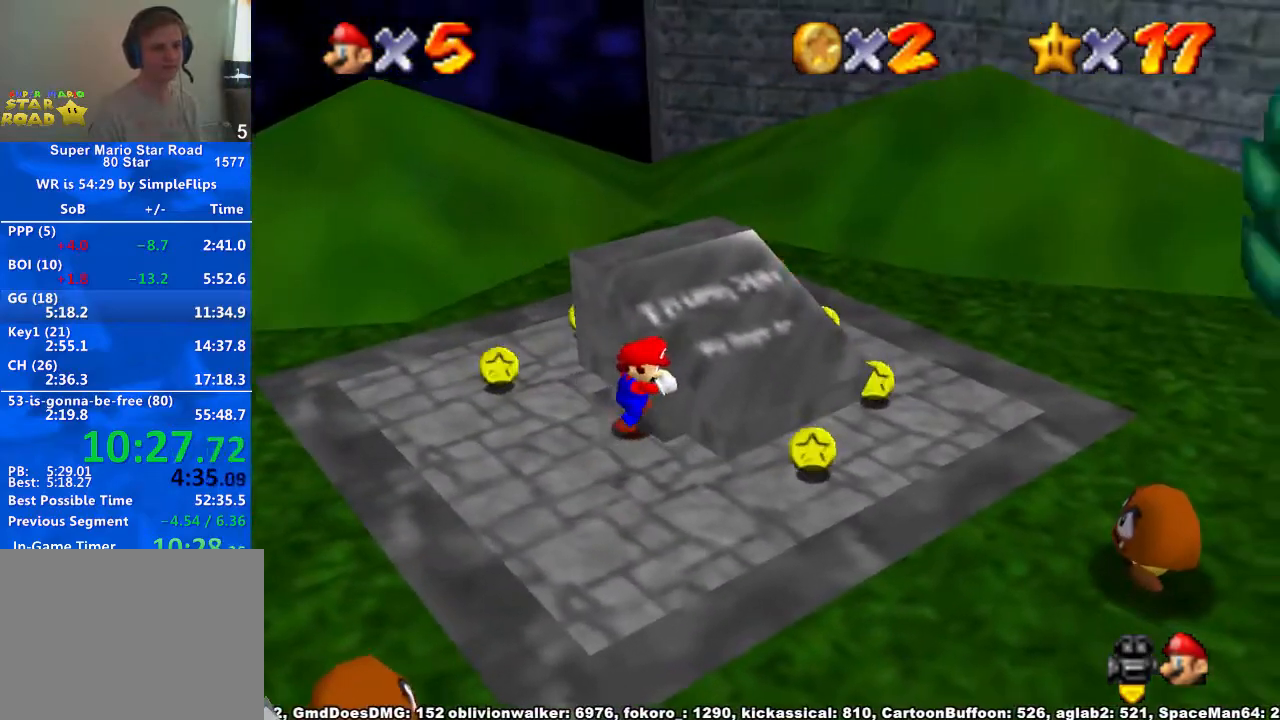
{"buttons": ["R1"], "left_stick": "center", "right_stick": "center", "button_events": [[500, "R1", "down"]]}
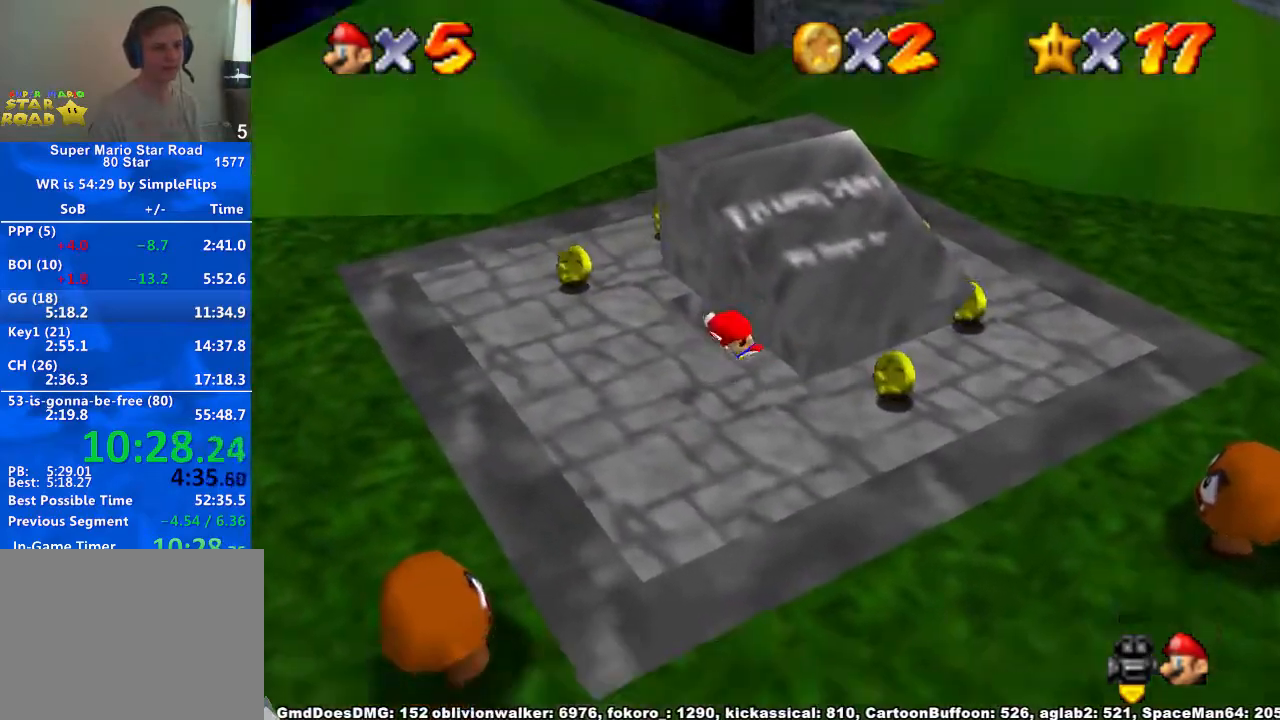
{"buttons": [], "left_stick": "center", "right_stick": "center", "button_events": [[167, "R1", "up"]]}
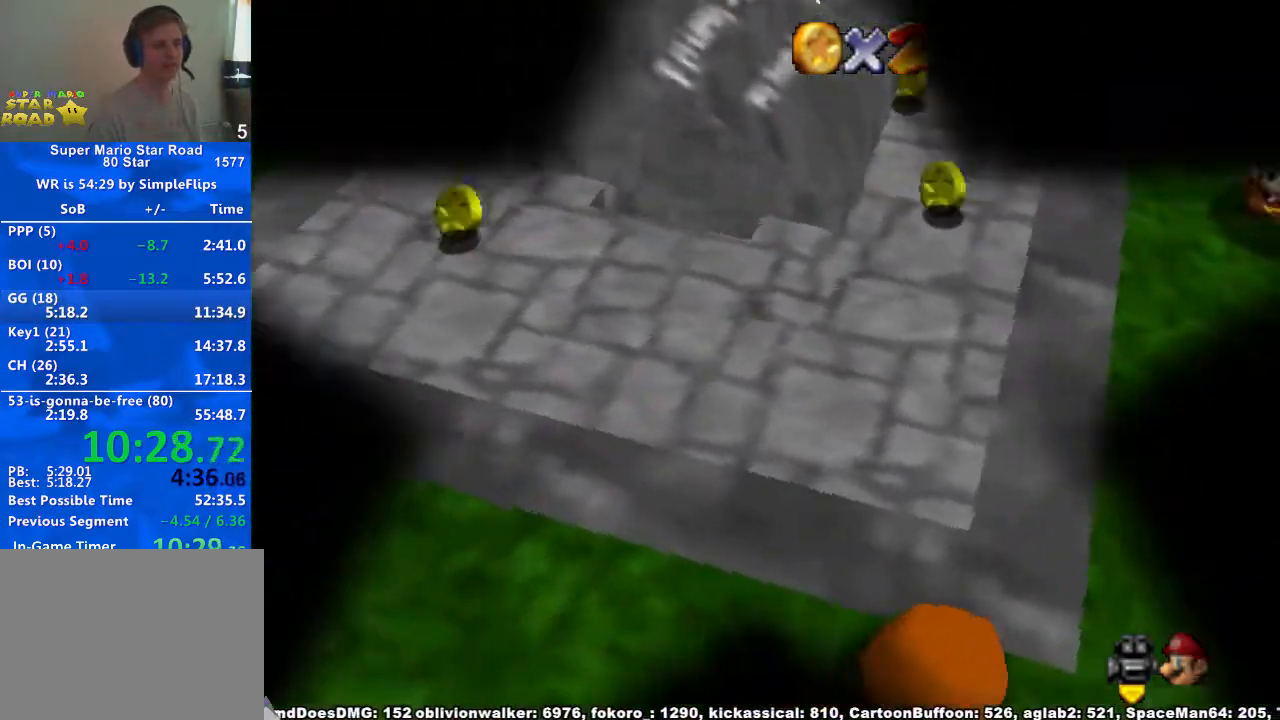
{"buttons": [], "left_stick": "center", "right_stick": "center", "button_events": []}
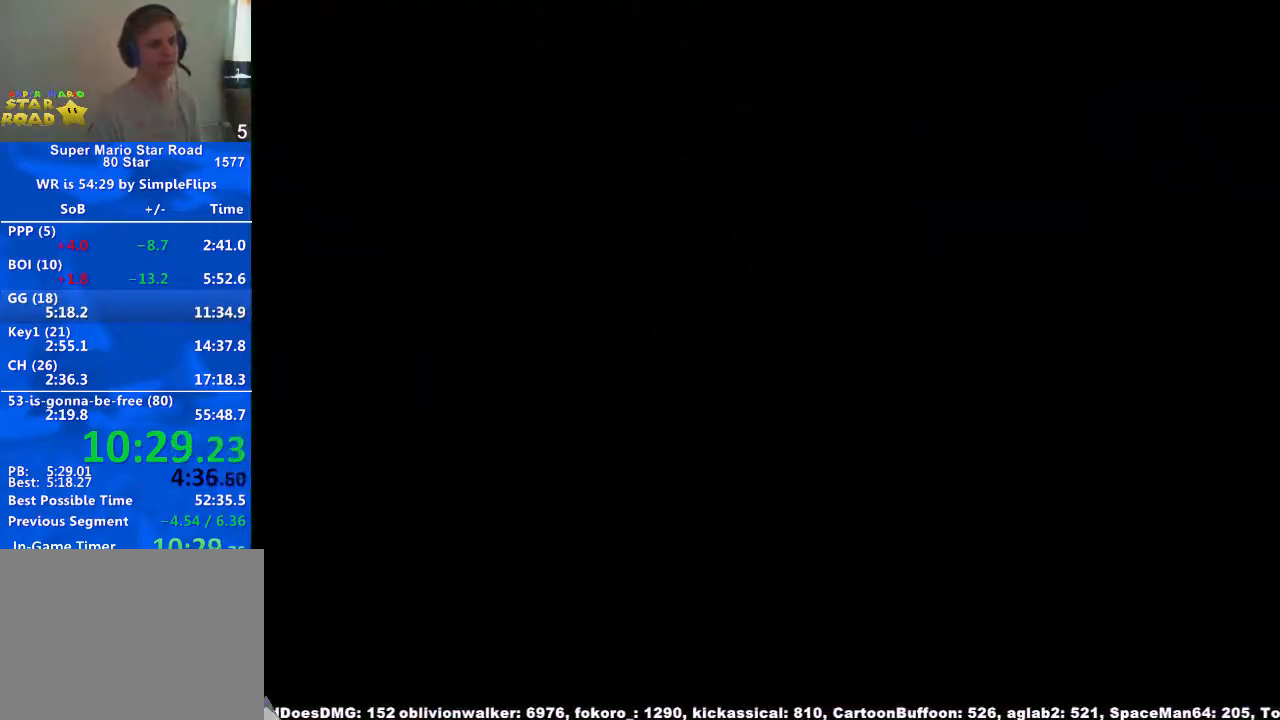
{"buttons": ["A"], "left_stick": "up", "right_stick": "center", "button_events": [[33, "A", "down"], [67, "L1", "down"], [333, "L1", "up"]]}
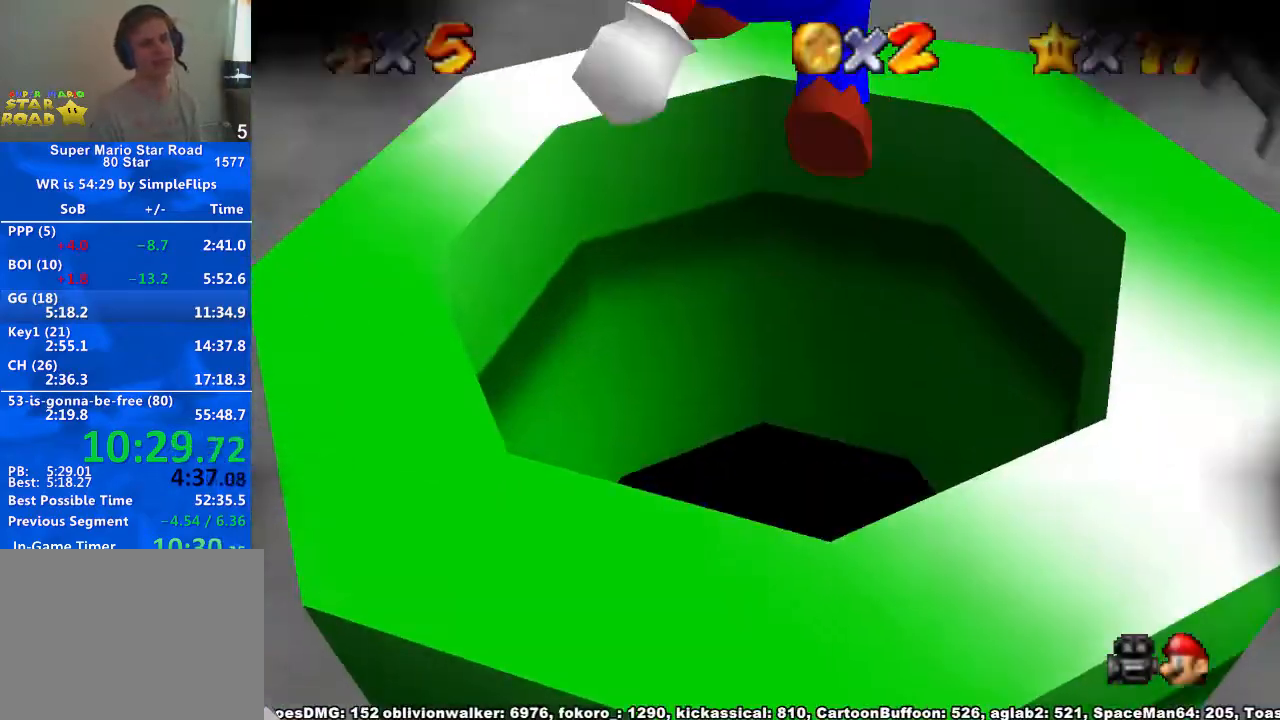
{"buttons": ["A"], "left_stick": "up", "right_stick": "center", "button_events": []}
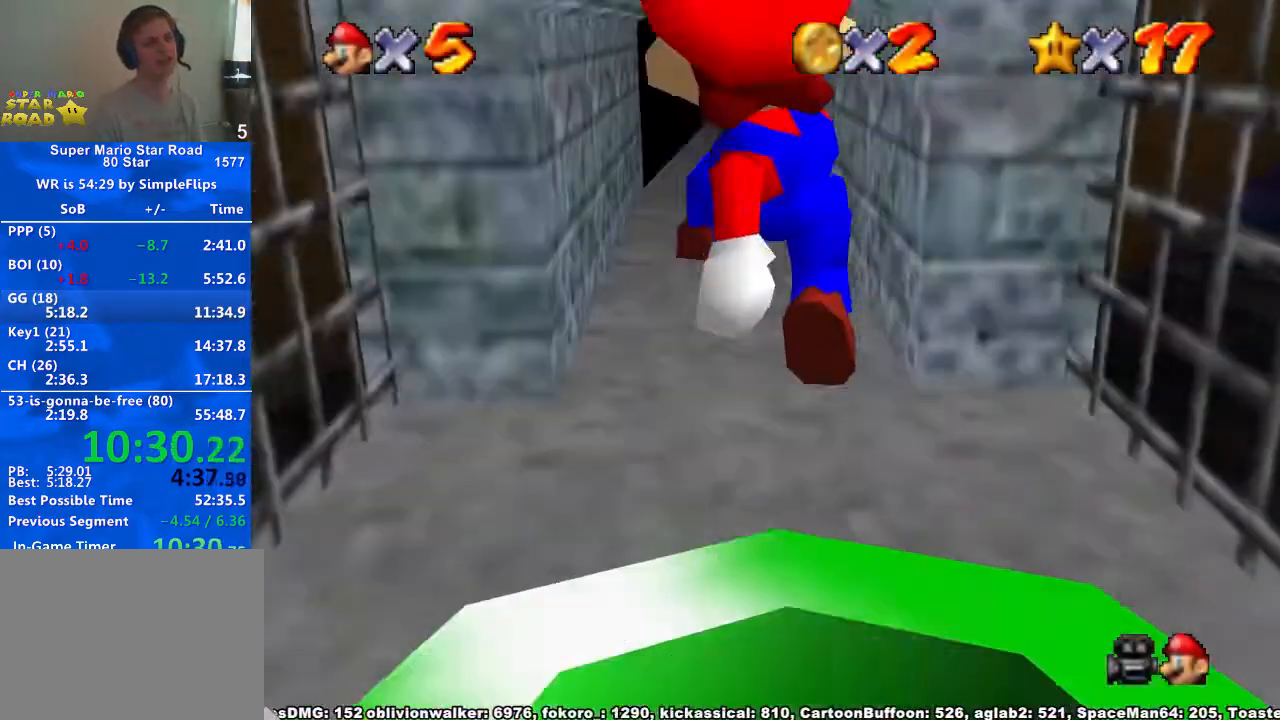
{"buttons": [], "left_stick": "up", "right_stick": "center", "button_events": [[333, "X", "down"], [433, "X", "up"], [500, "A", "up"]]}
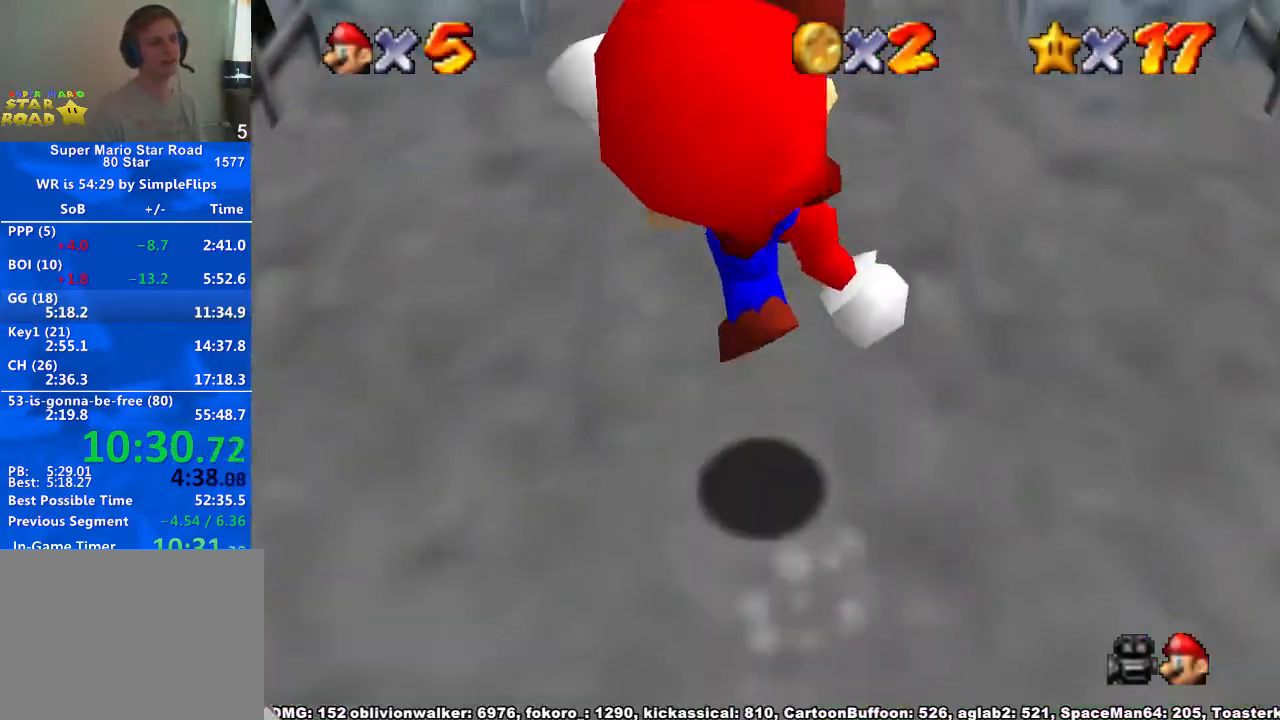
{"buttons": [], "left_stick": "up", "right_stick": "center", "button_events": [[300, "R1", "down"], [333, "A", "down"], [467, "A", "up"], [467, "R1", "up"]]}
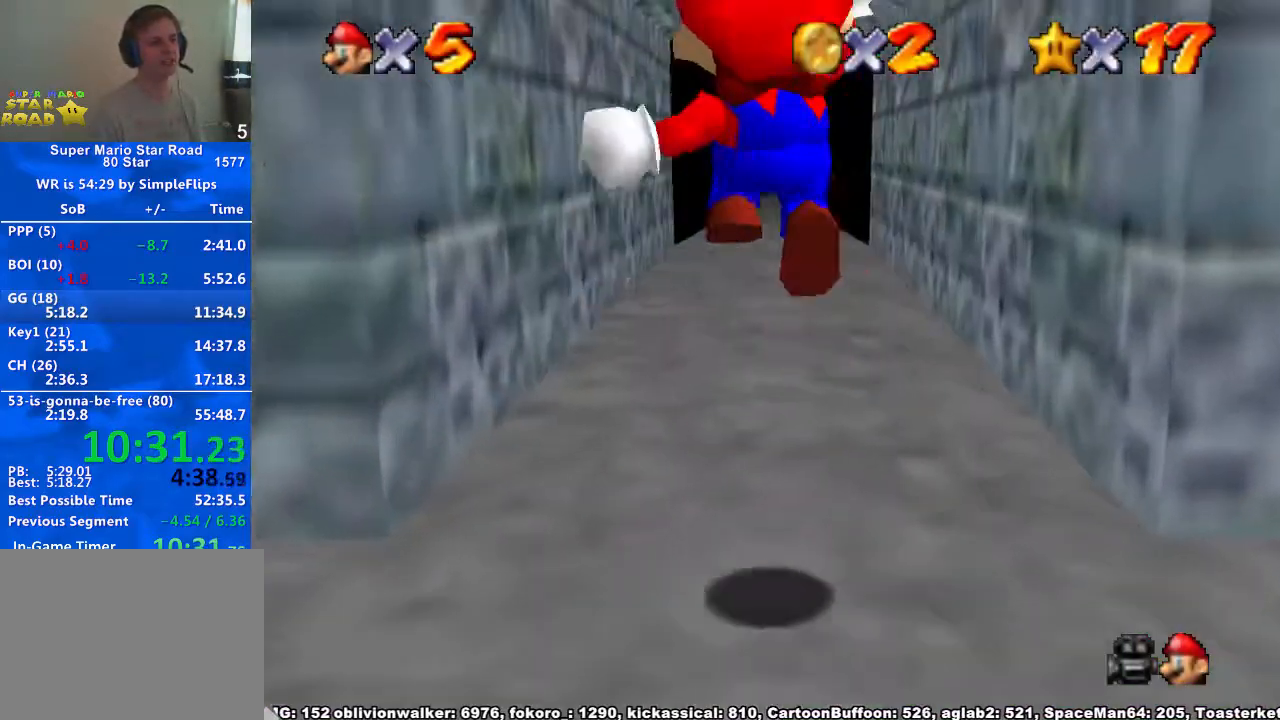
{"buttons": [], "left_stick": "up", "right_stick": "center", "button_events": []}
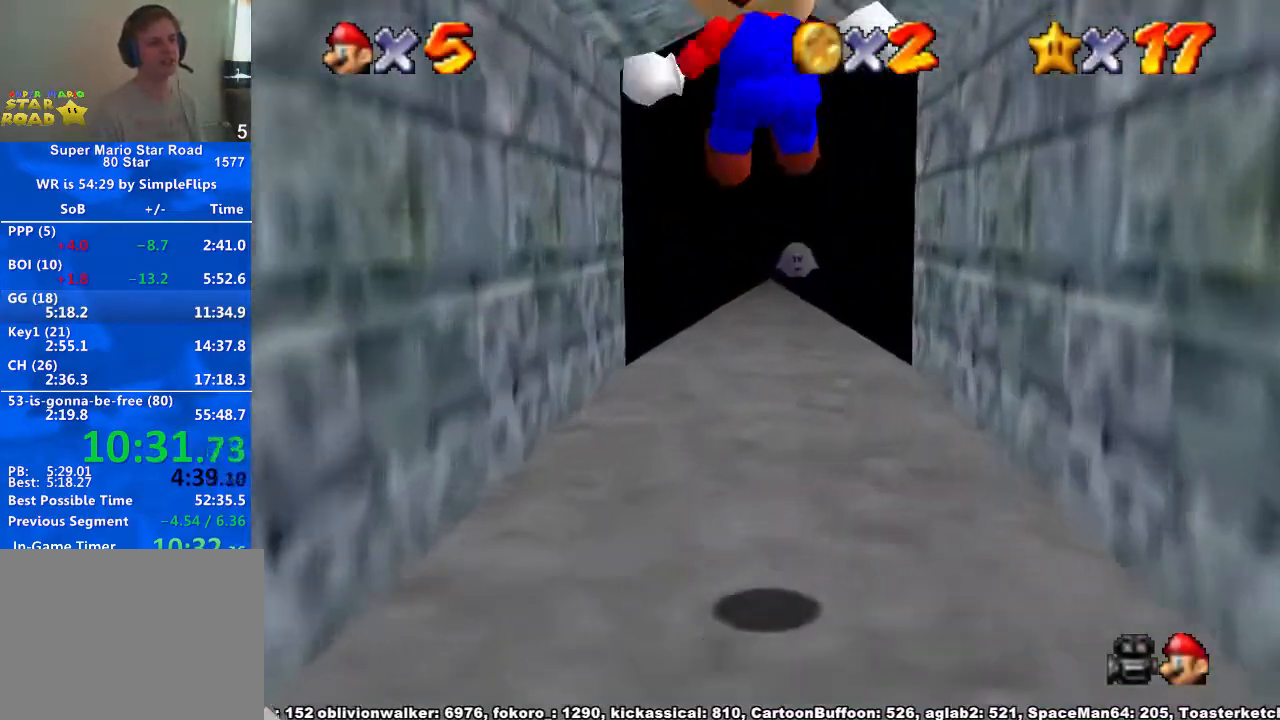
{"buttons": [], "left_stick": "up", "right_stick": "center", "button_events": []}
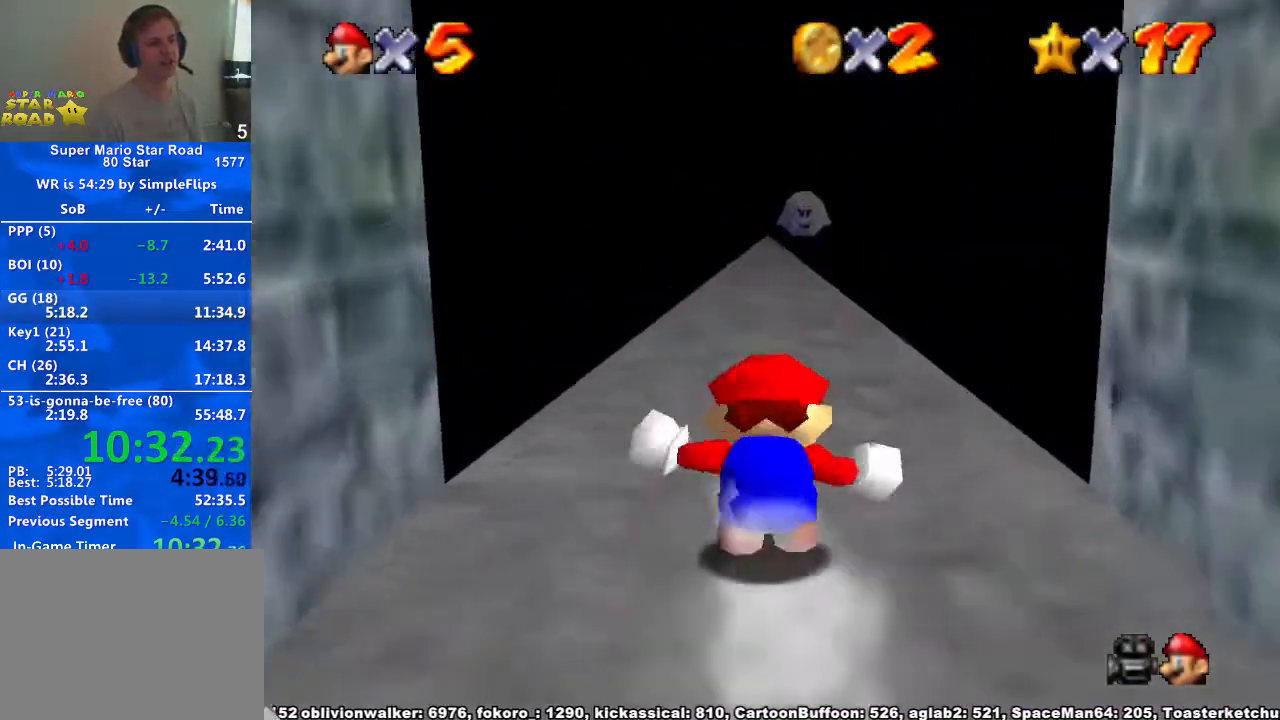
{"buttons": [], "left_stick": "up", "right_stick": "center", "button_events": [[100, "A", "down"], [100, "X", "down"], [233, "A", "up"], [233, "X", "up"]]}
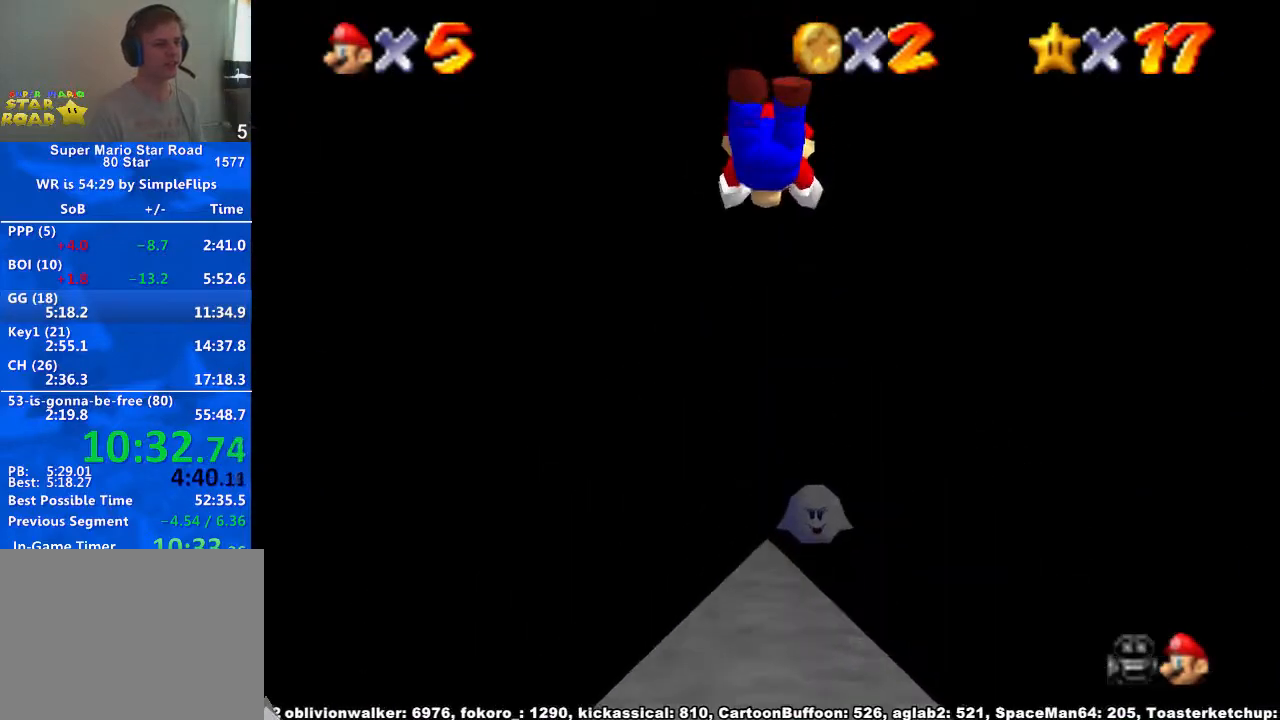
{"buttons": ["X"], "left_stick": "up", "right_stick": "center", "button_events": [[500, "X", "down"]]}
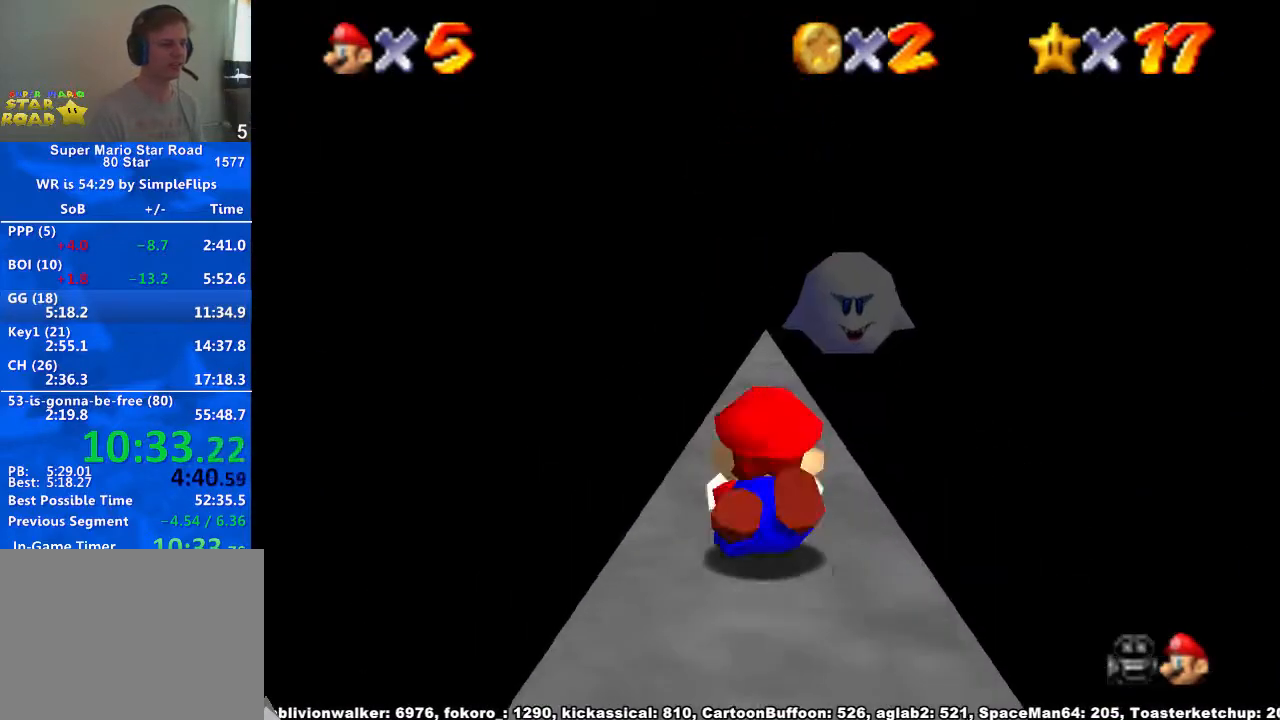
{"buttons": ["A"], "left_stick": "up-left", "right_stick": "center", "button_events": [[33, "A", "down"], [67, "X", "up"]]}
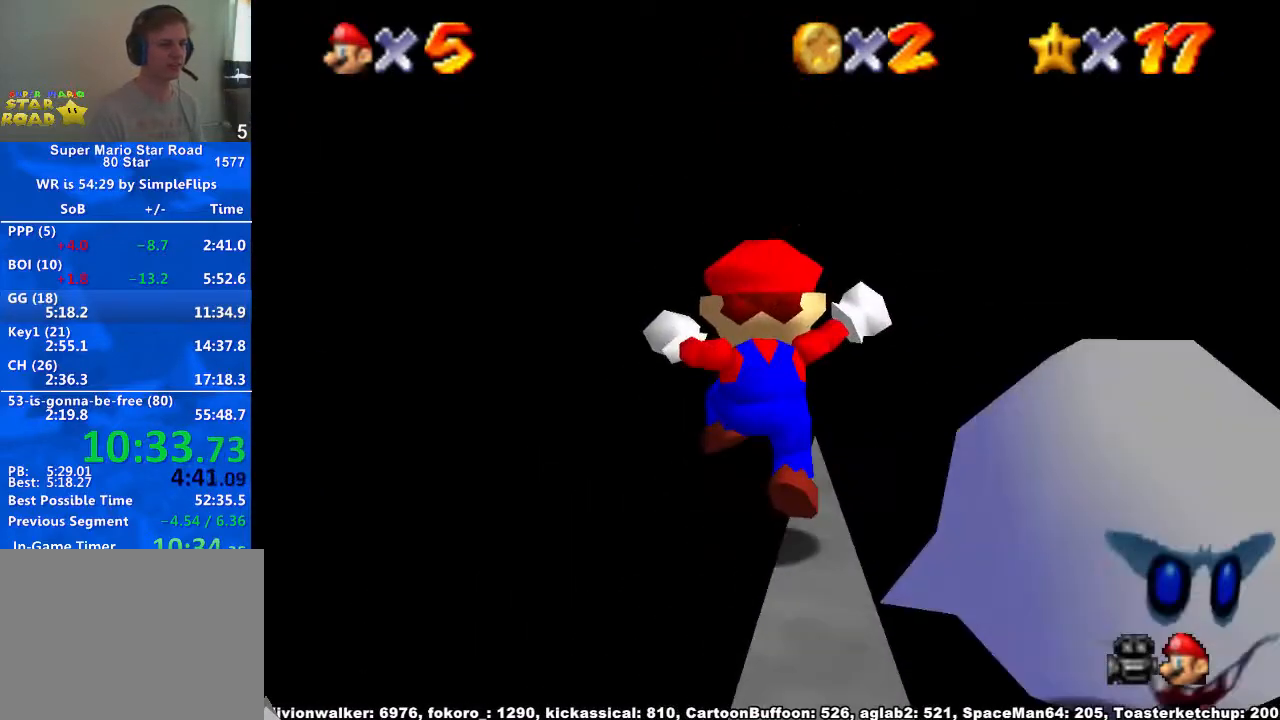
{"buttons": [], "left_stick": "up-left", "right_stick": "center", "button_events": [[167, "A", "up"]]}